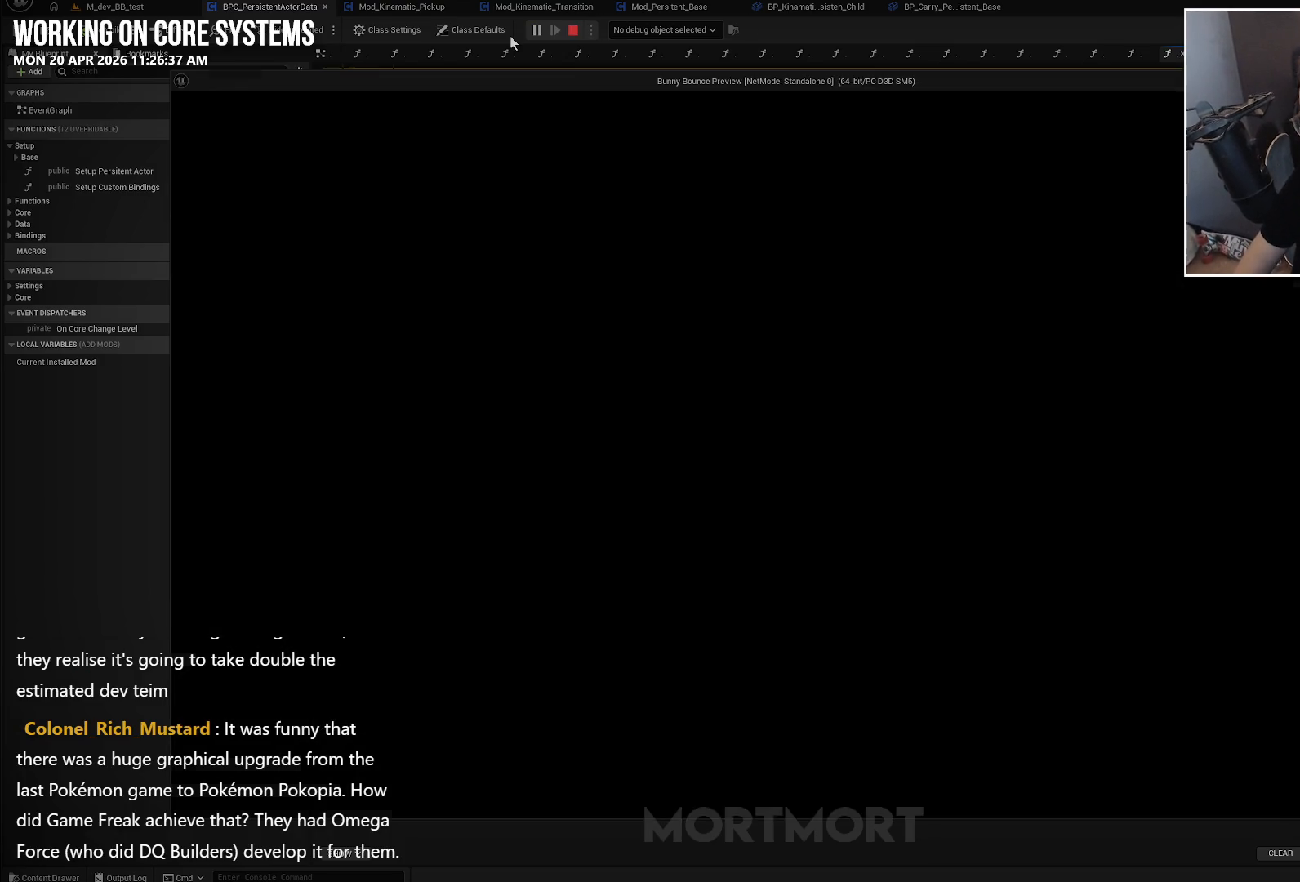
Gameplay with a controller (Xbox layout); each line is a JSON object with the inputs held at the frame after it. "events" lists button and stick changes between this image and that frame as [ms after this image, input, new state], when the widget could be followed in between.
{"buttons": [], "left_stick": "center", "right_stick": "center", "events": [[133, "right_stick", "up"], [200, "right_stick", "center"]]}
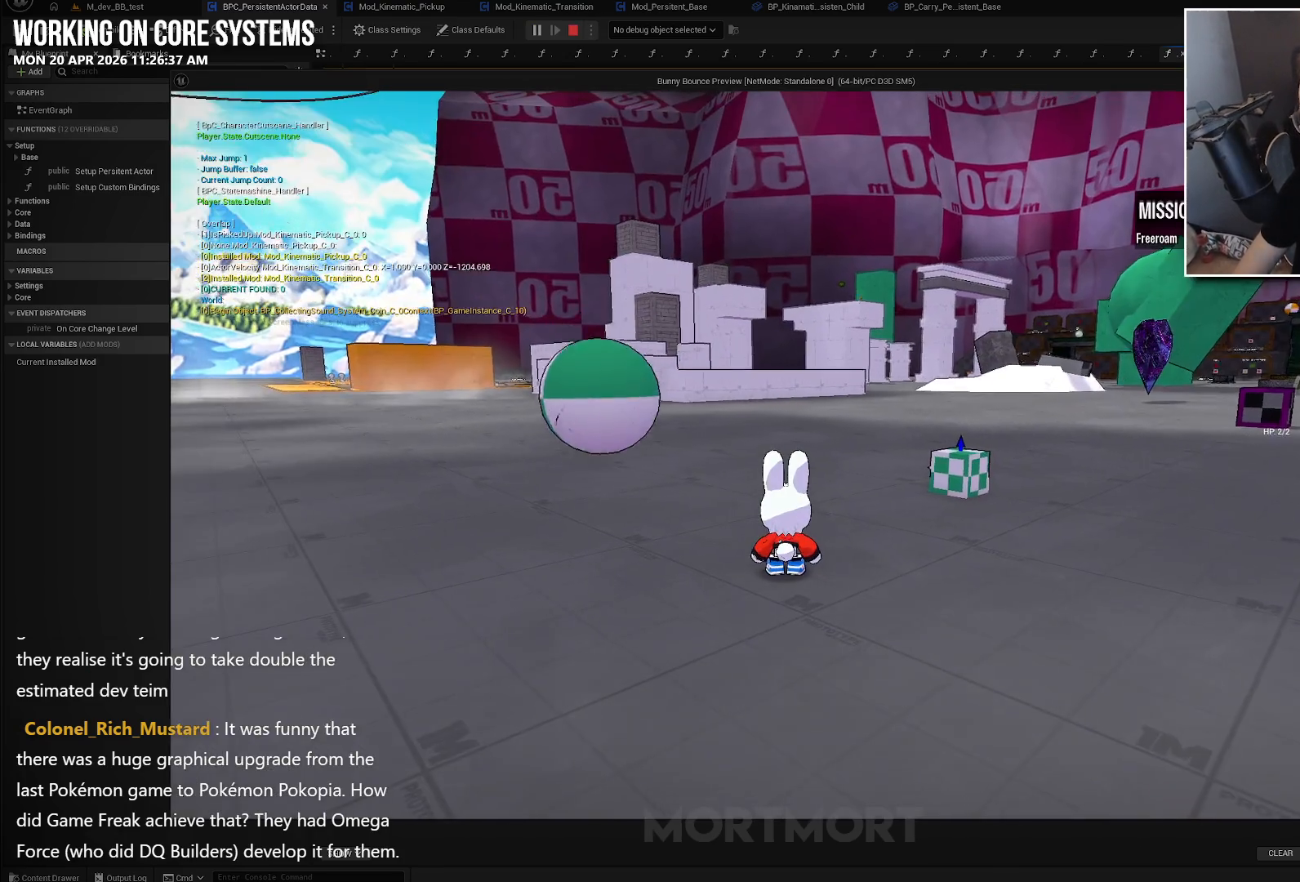
{"buttons": [], "left_stick": "center", "right_stick": "center", "events": []}
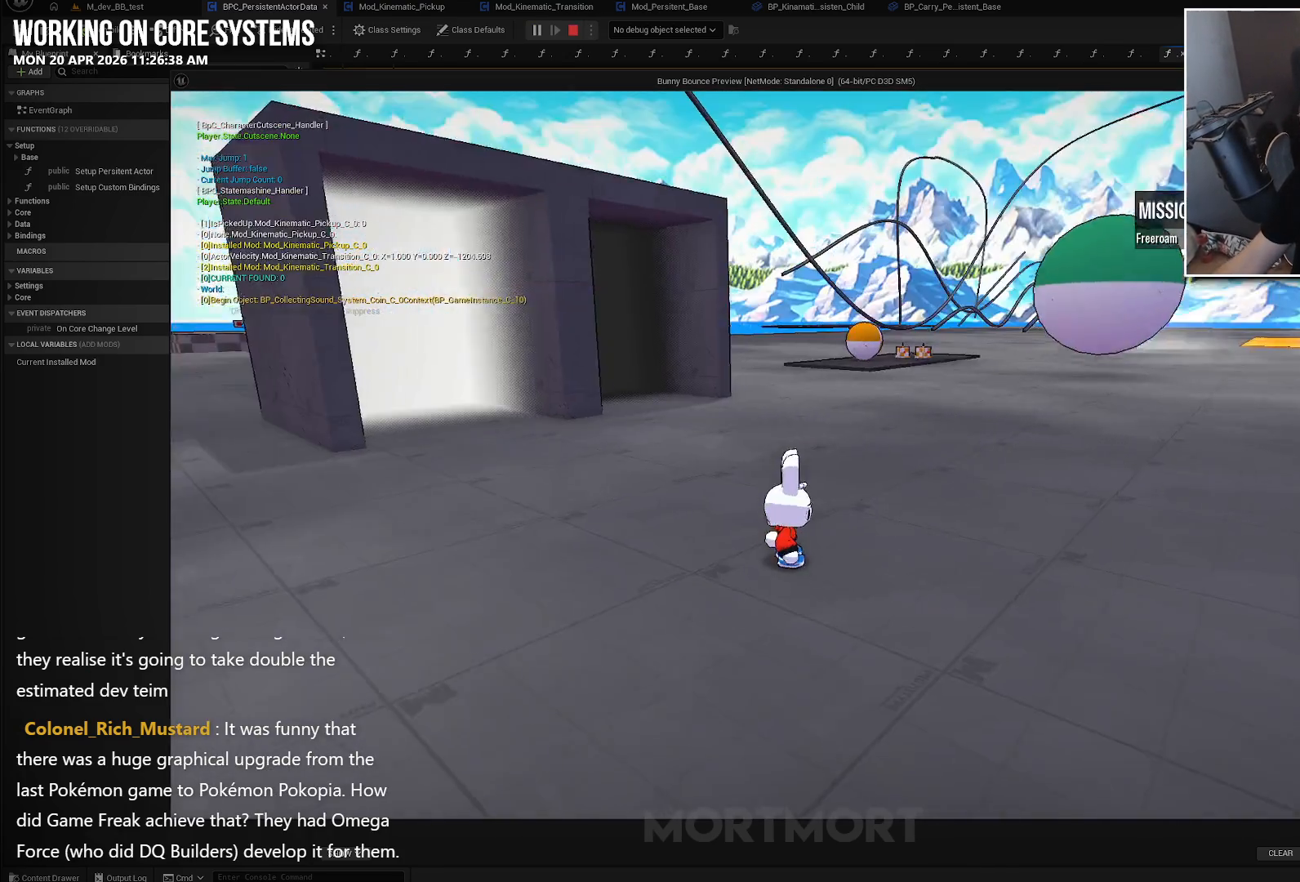
{"buttons": [], "left_stick": "right", "right_stick": "center", "events": [[400, "left_stick", "right"]]}
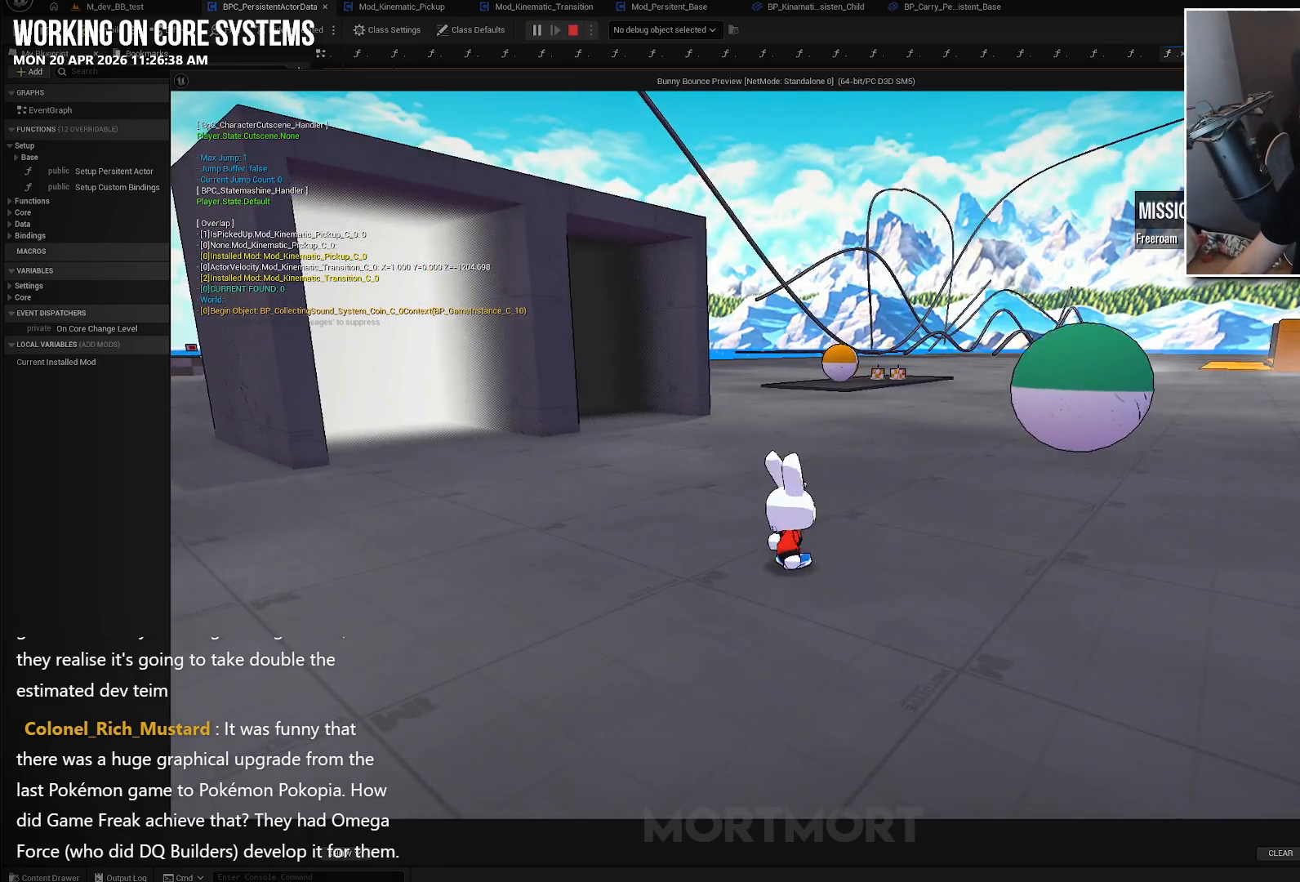
{"buttons": [], "left_stick": "center", "right_stick": "center", "events": [[67, "left_stick", "down-right"], [433, "left_stick", "center"]]}
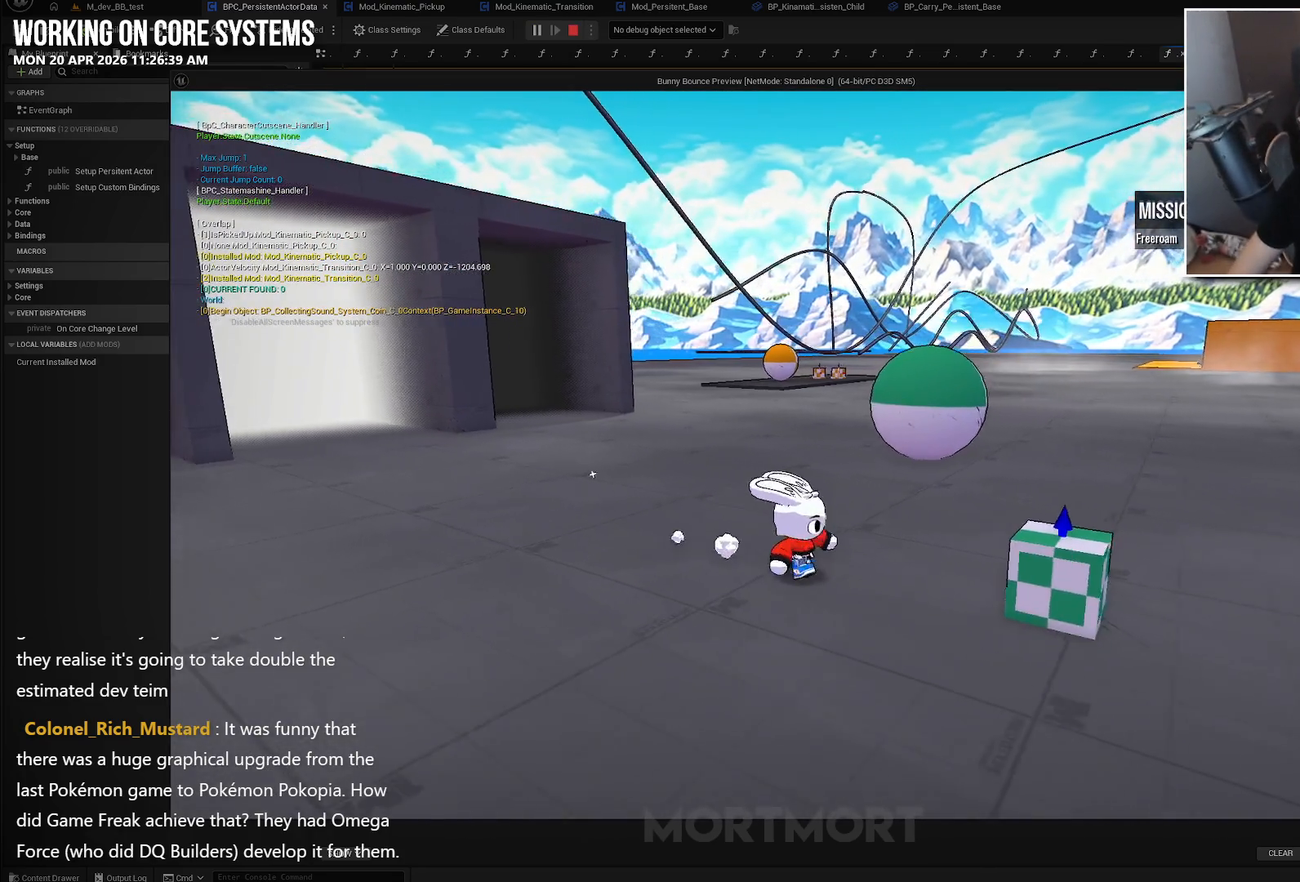
{"buttons": [], "left_stick": "right", "right_stick": "center", "events": [[150, "left_stick", "right"]]}
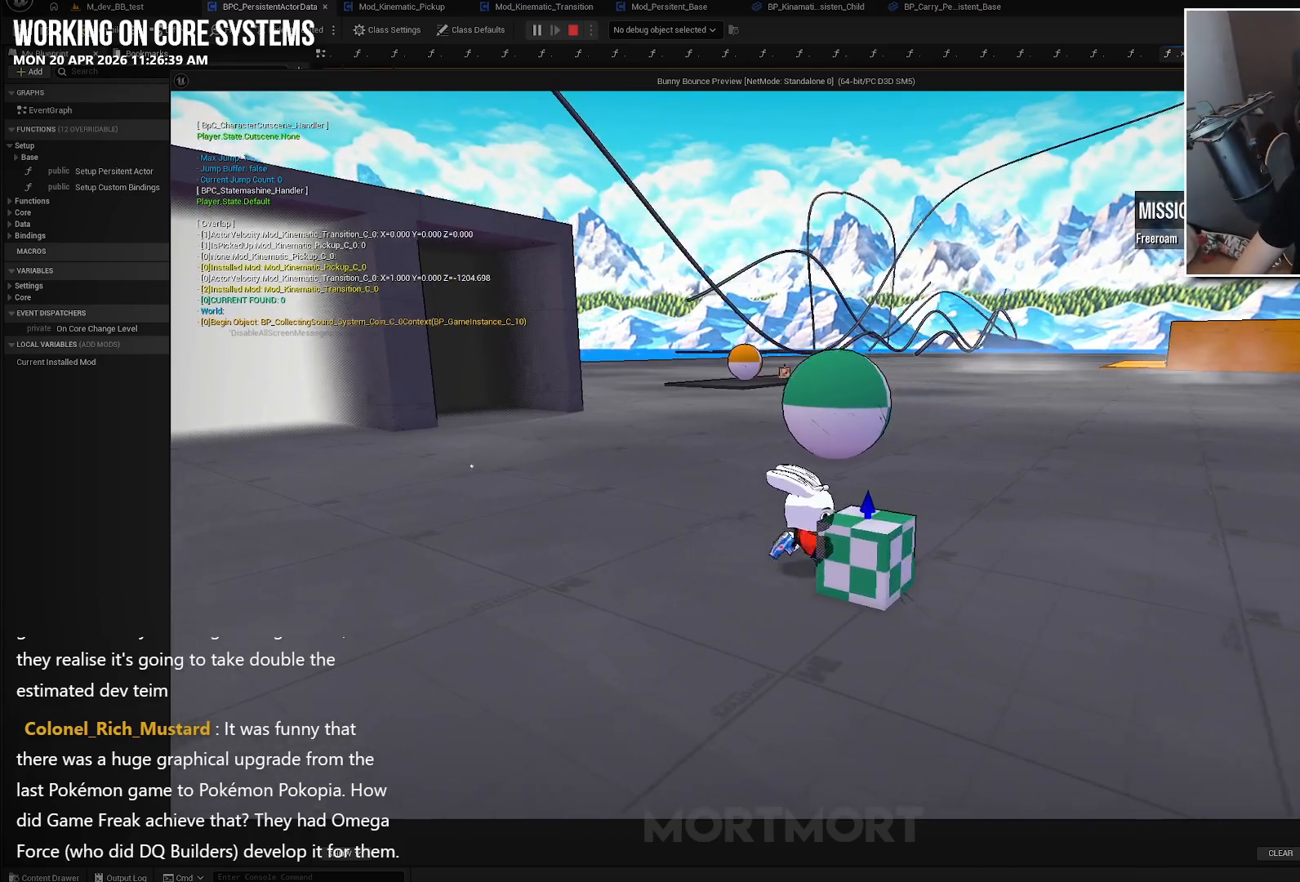
{"buttons": [], "left_stick": "center", "right_stick": "left", "events": [[50, "left_stick", "center"], [467, "right_stick", "left"]]}
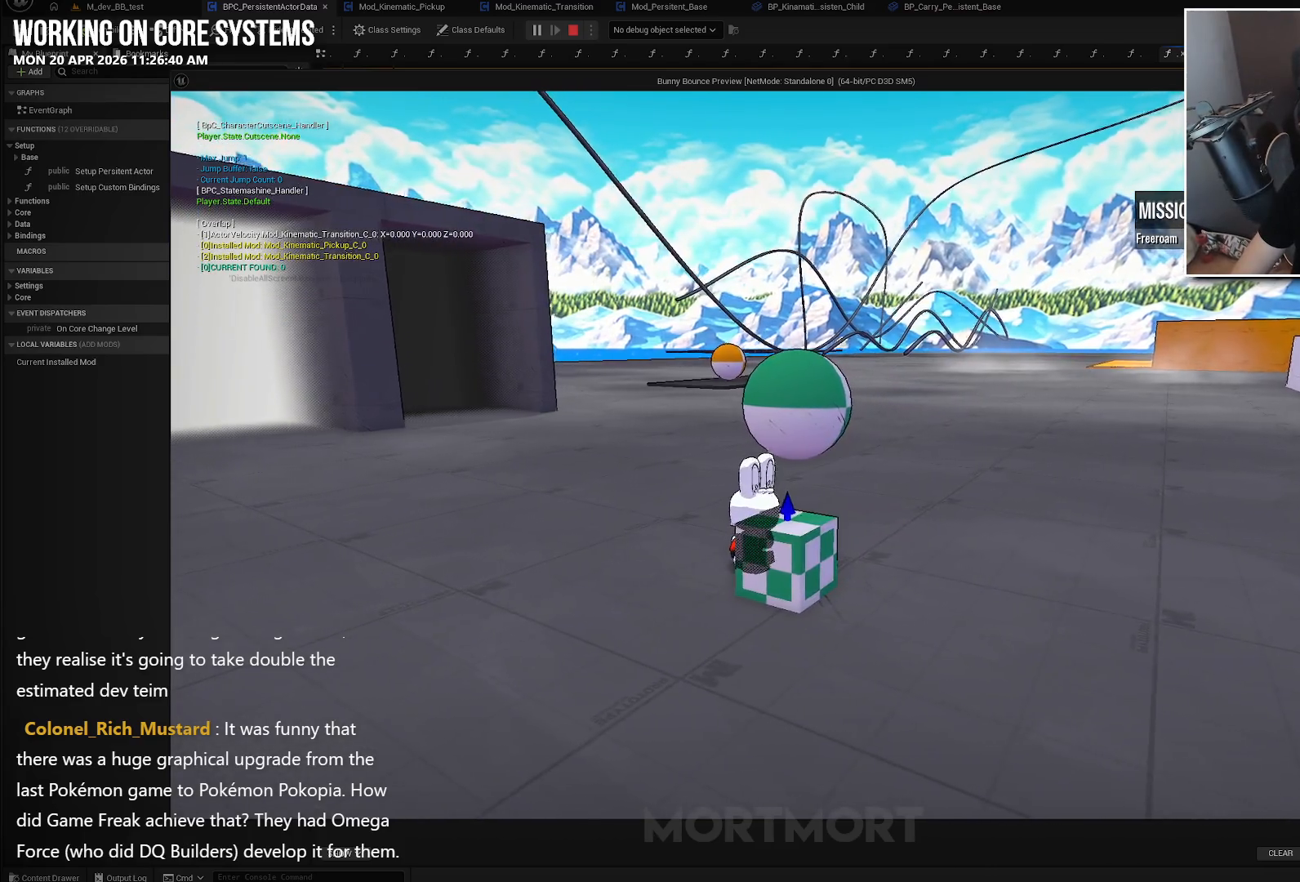
{"buttons": [], "left_stick": "center", "right_stick": "left", "events": []}
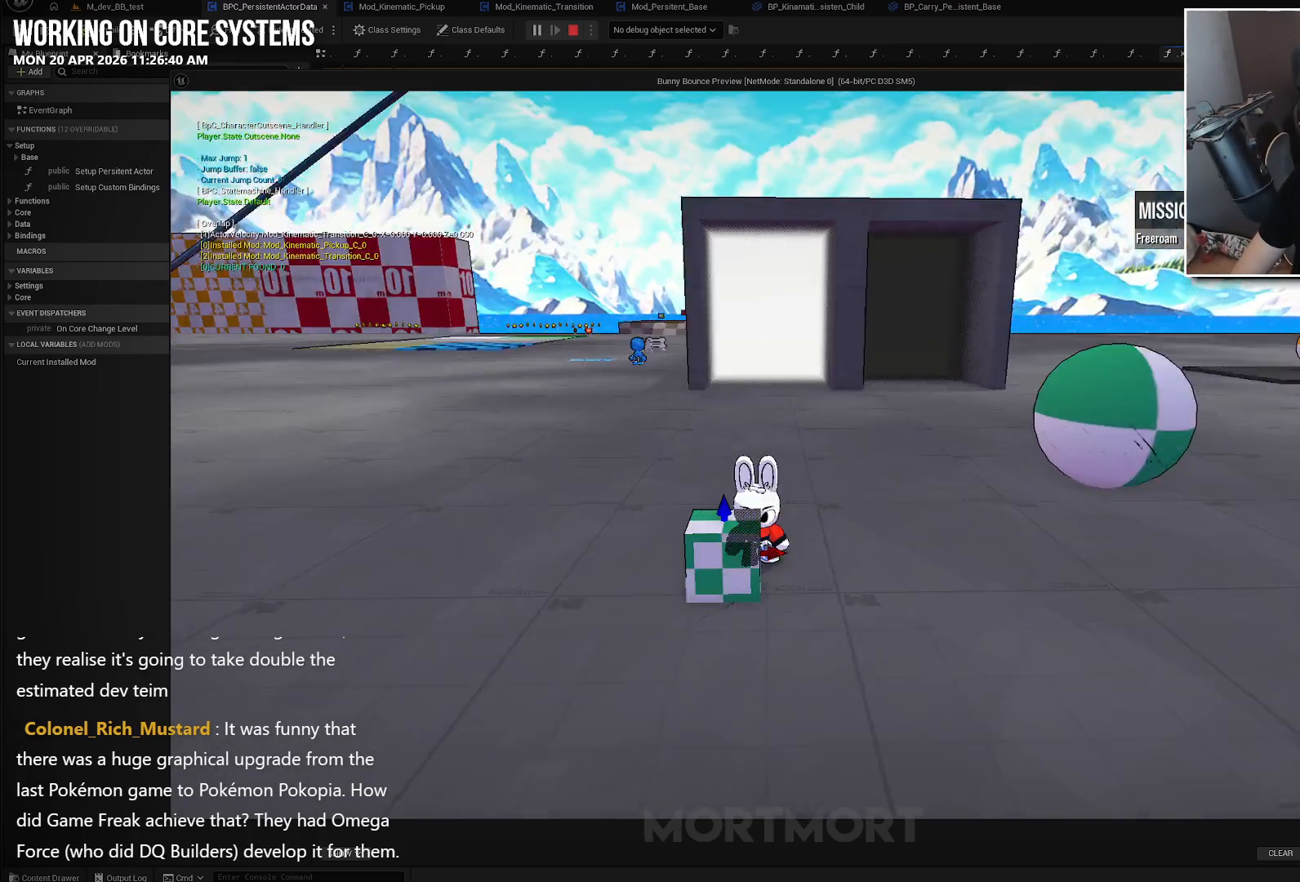
{"buttons": [], "left_stick": "center", "right_stick": "center", "events": [[133, "left_stick", "down"], [233, "right_stick", "center"], [300, "left_stick", "center"]]}
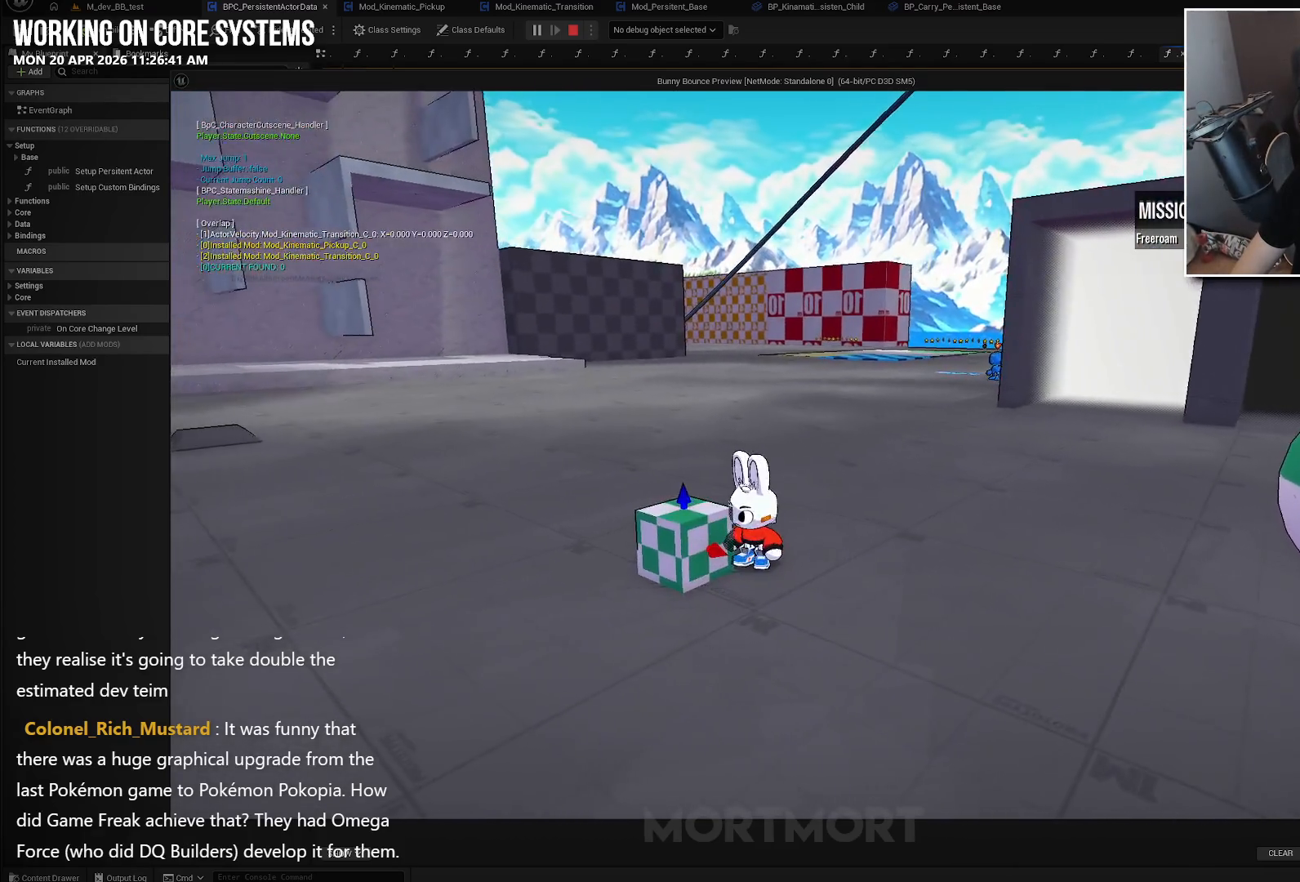
{"buttons": [], "left_stick": "left", "right_stick": "center", "events": [[183, "right_stick", "left"], [417, "right_stick", "center"], [467, "left_stick", "left"]]}
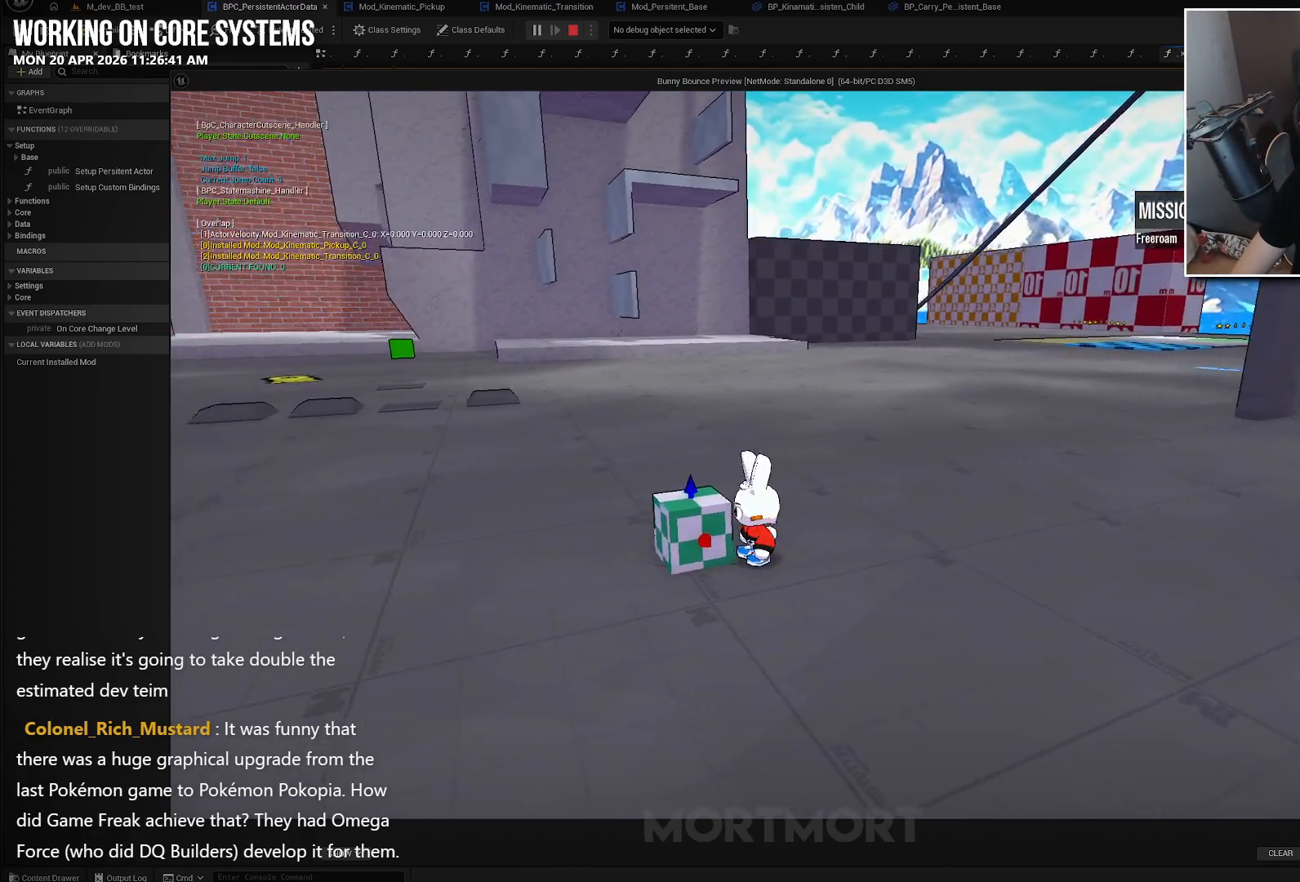
{"buttons": [], "left_stick": "center", "right_stick": "center", "events": [[67, "left_stick", "center"], [233, "Y", "down"], [333, "Y", "up"]]}
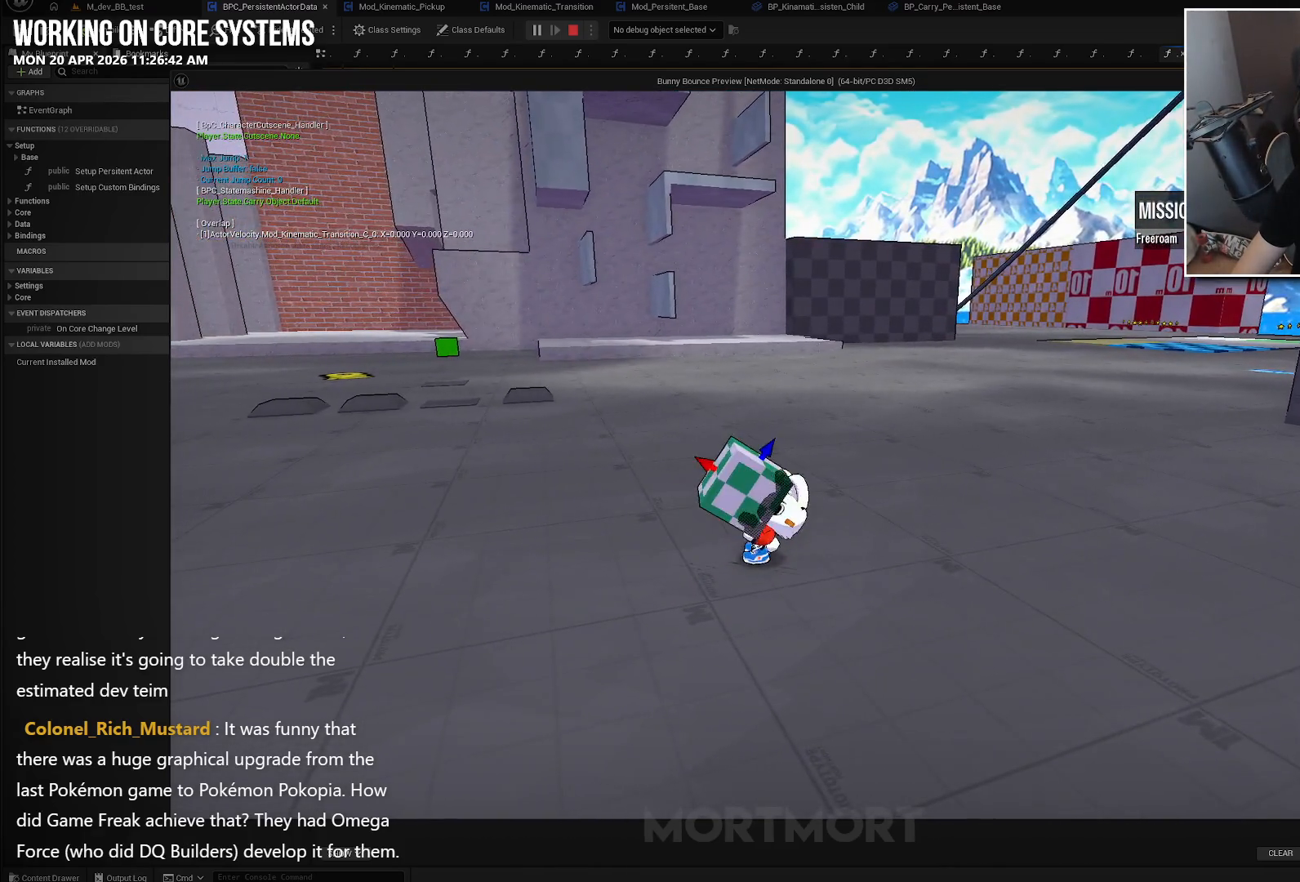
{"buttons": [], "left_stick": "center", "right_stick": "center", "events": [[150, "X", "down"], [300, "X", "up"]]}
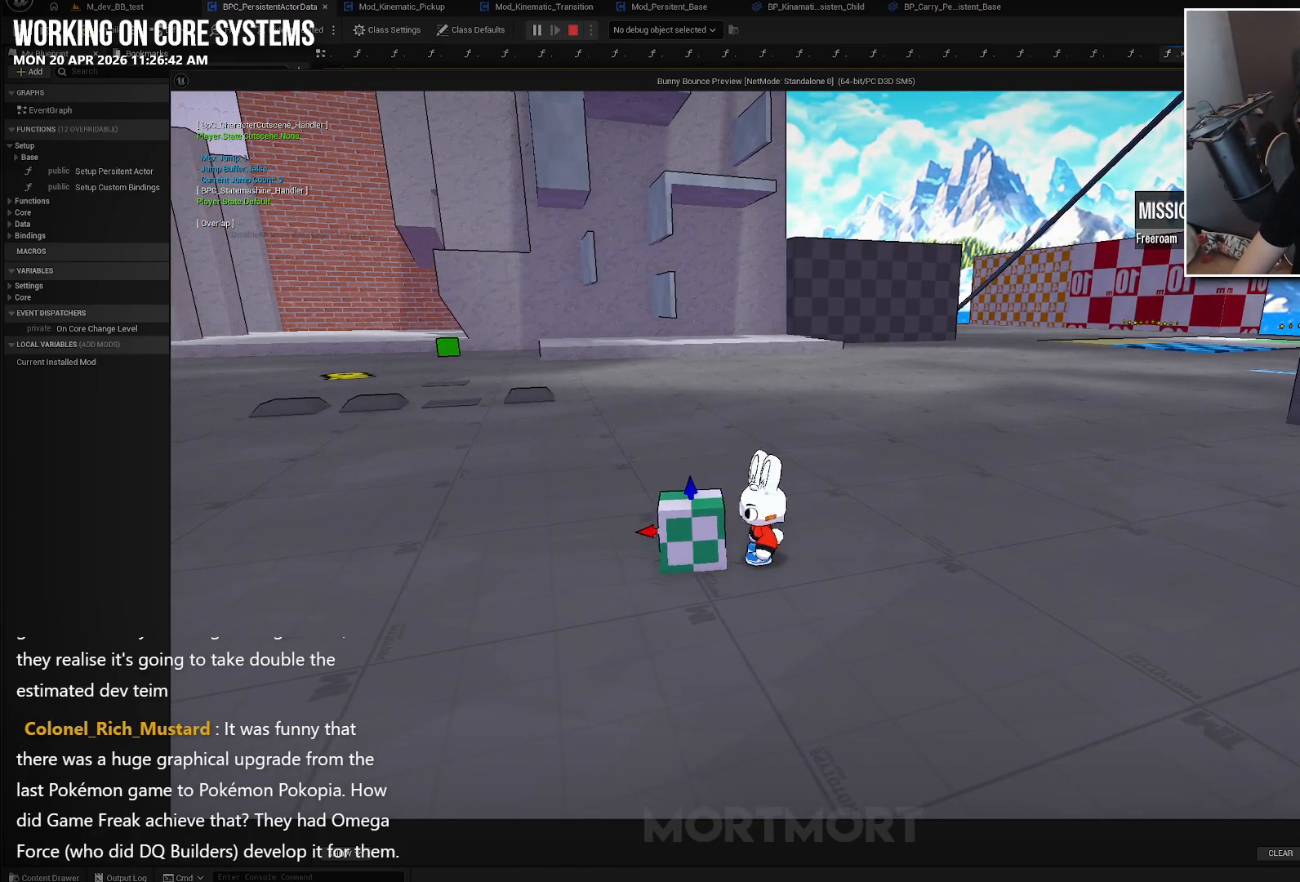
{"buttons": [], "left_stick": "center", "right_stick": "center", "events": [[350, "left_stick", "left"], [483, "left_stick", "center"]]}
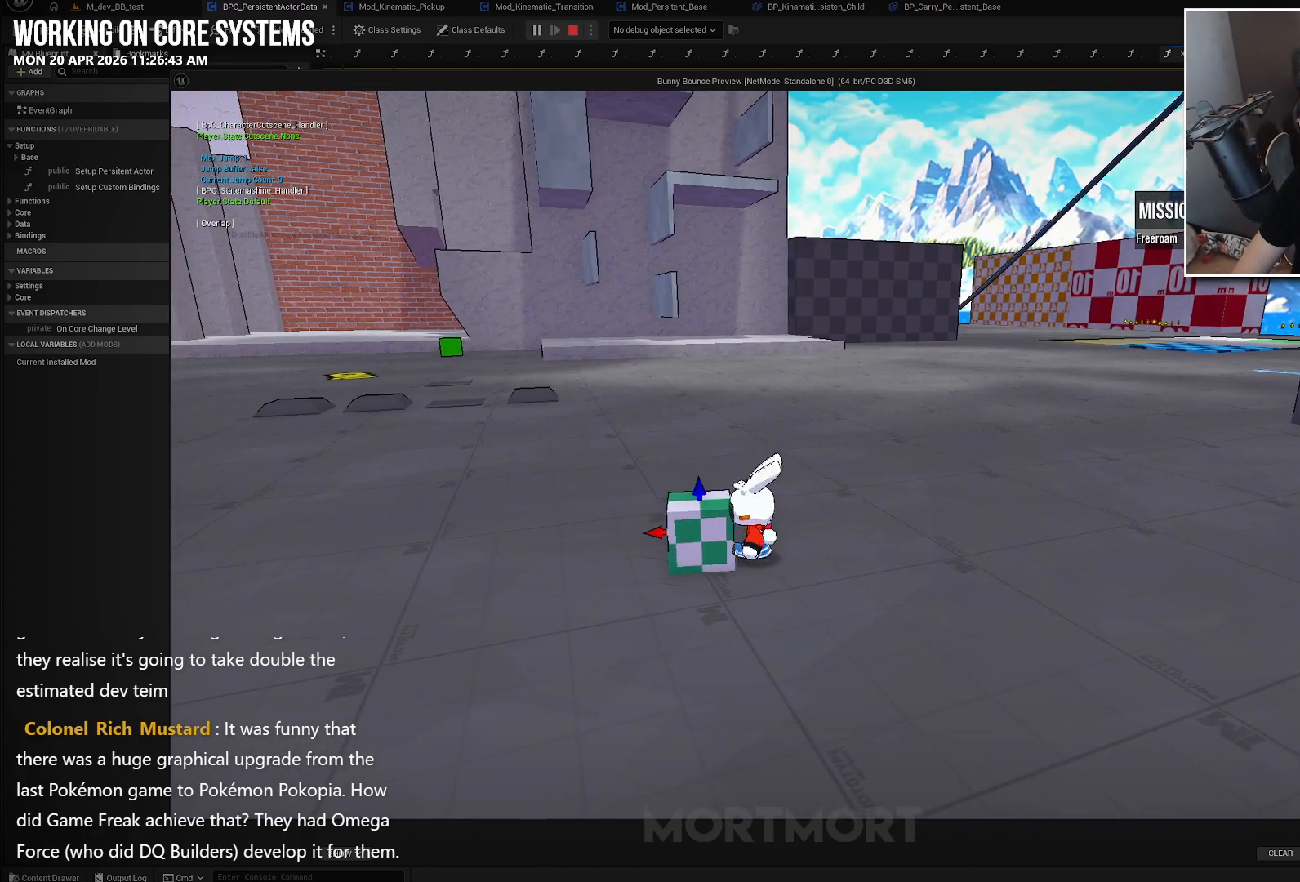
{"buttons": [], "left_stick": "center", "right_stick": "center", "events": [[117, "Y", "down"], [233, "Y", "up"]]}
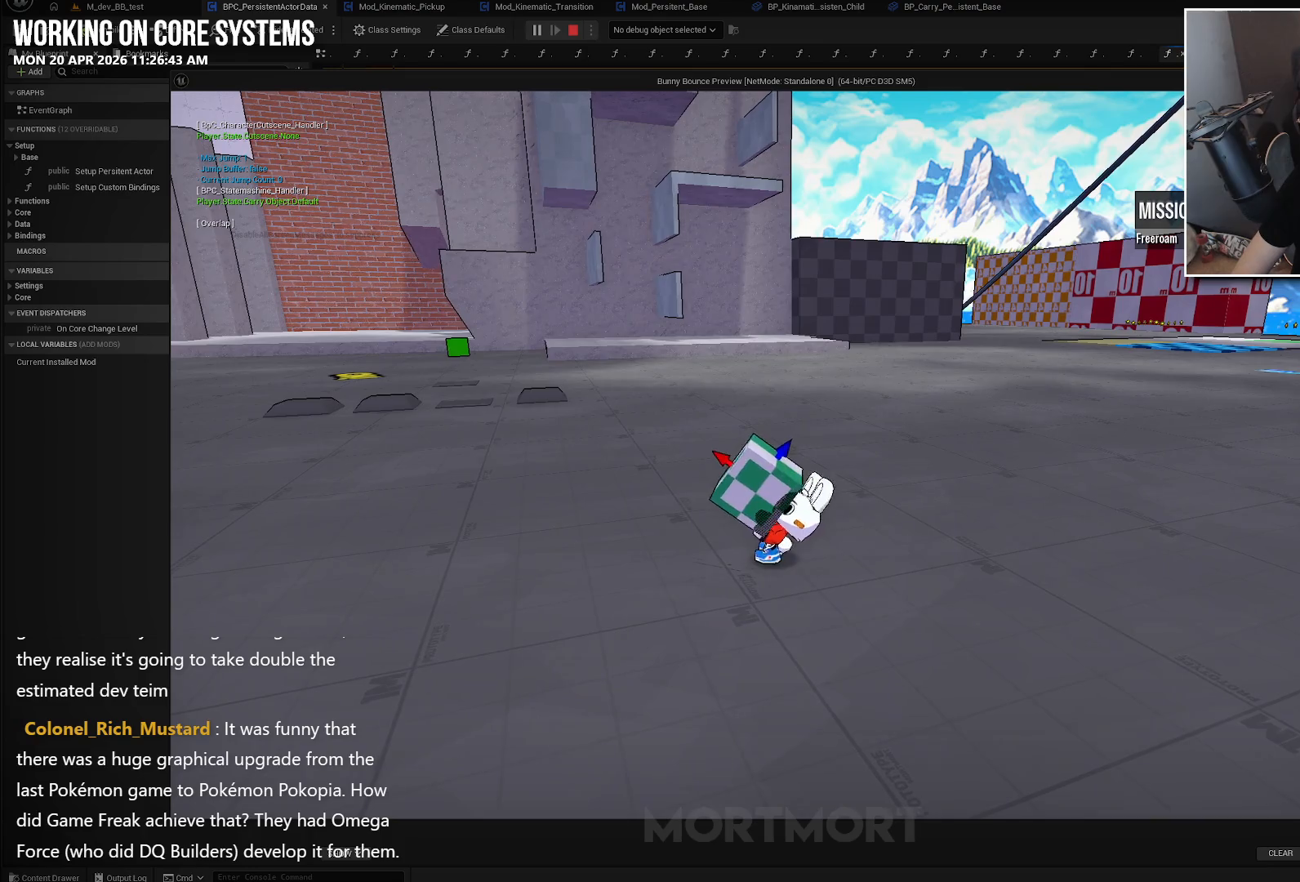
{"buttons": [], "left_stick": "center", "right_stick": "center", "events": [[17, "X", "down"], [183, "X", "up"]]}